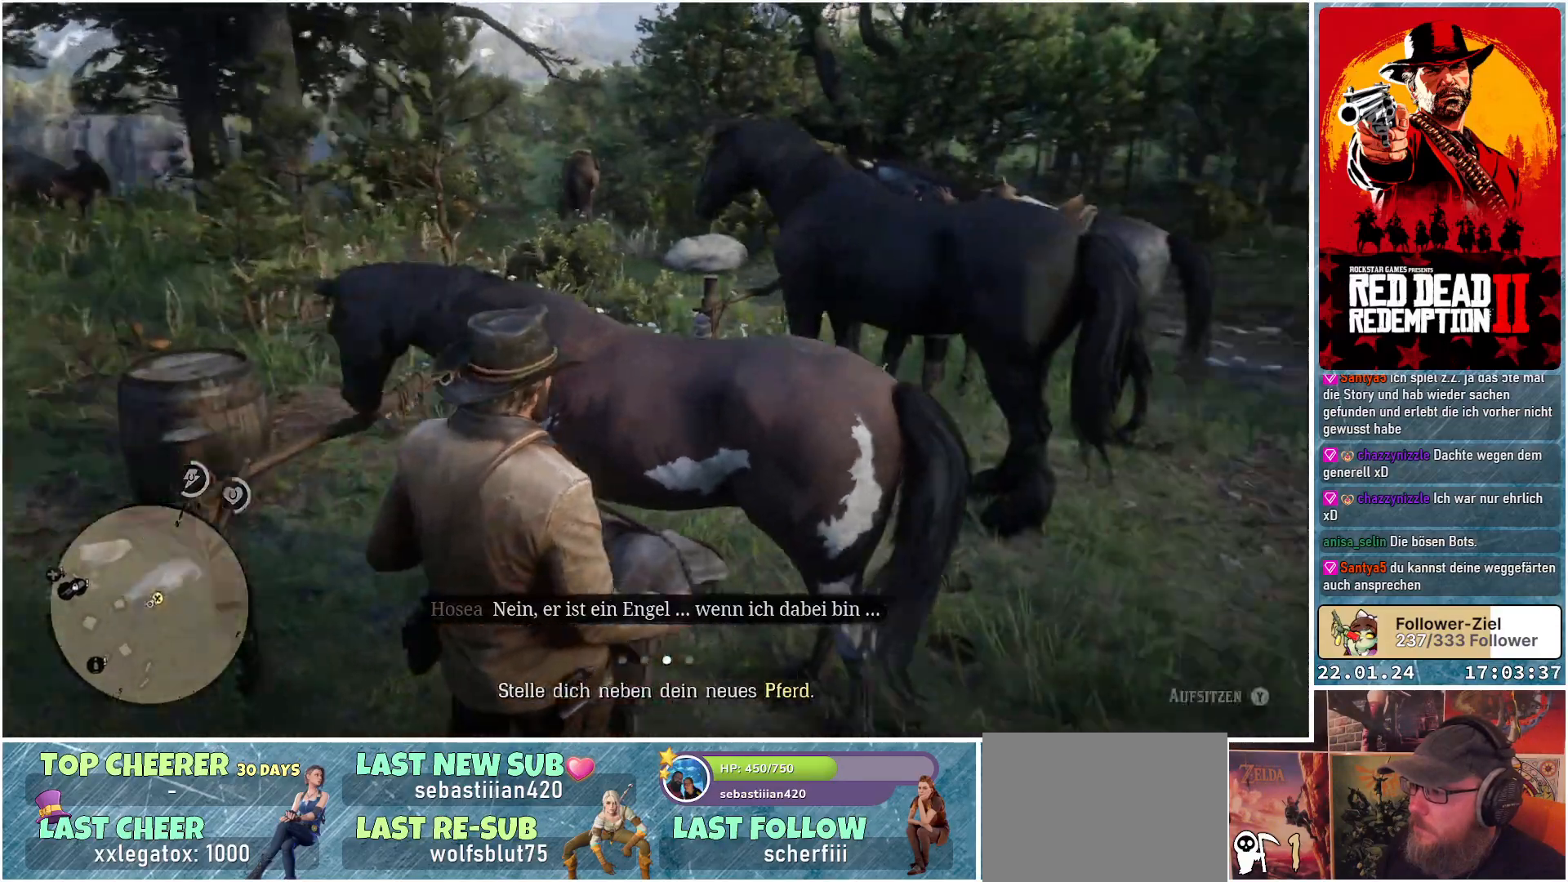
Gameplay with a controller (Xbox layout); each line is a JSON object with the inputs held at the frame after it. "events" lists button and stick changes between this image and that frame as [ms after this image, input, new state], when the widget could be followed in between.
{"buttons": [], "left_stick": "right", "right_stick": "center", "events": [[100, "right_stick", "center"]]}
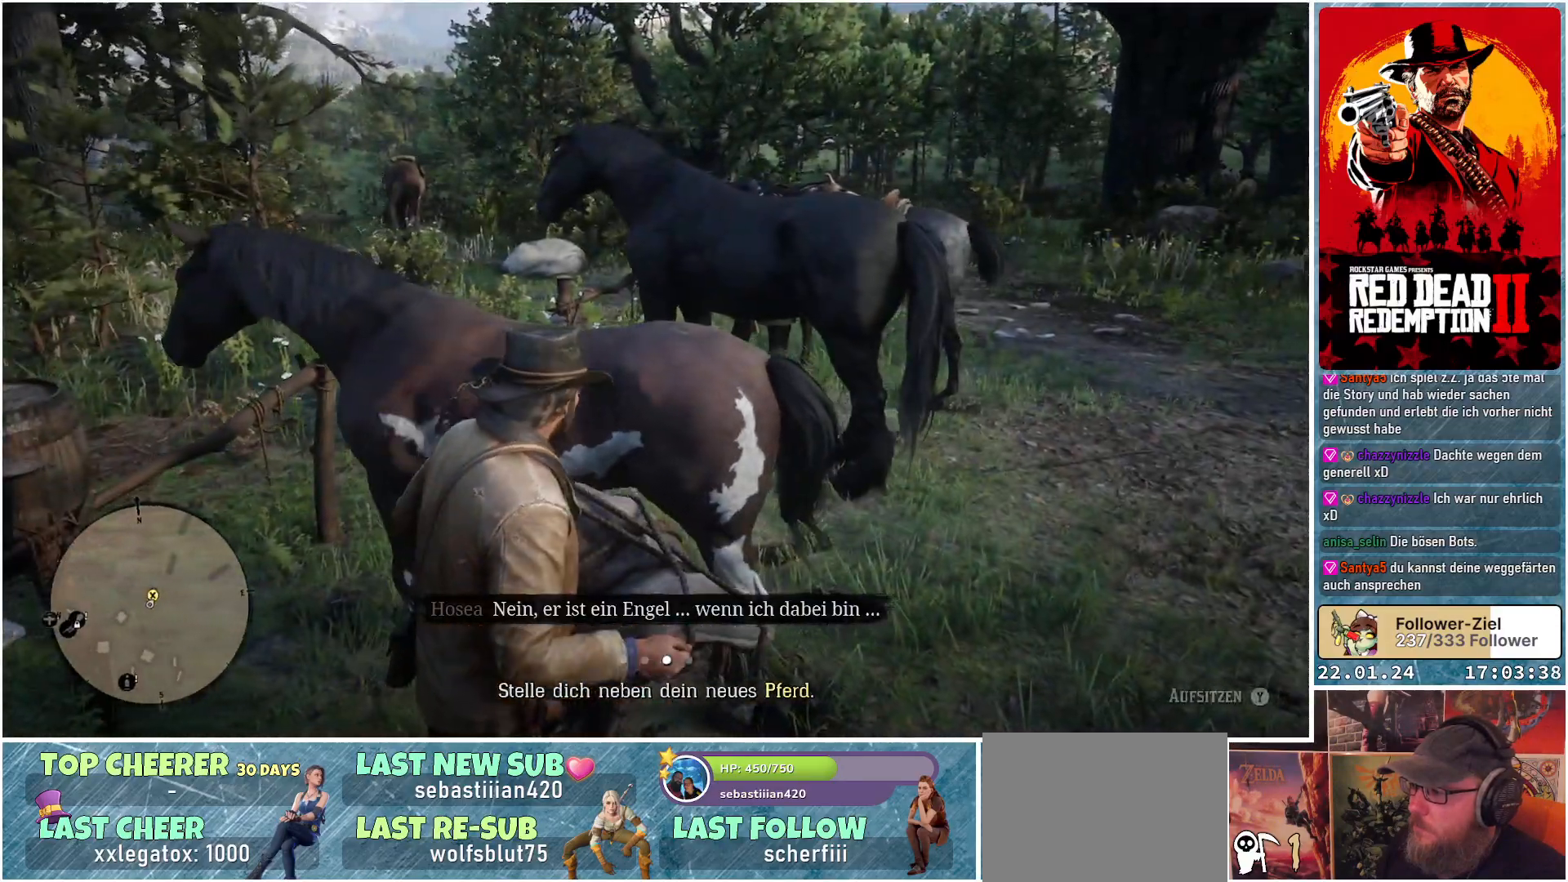
{"buttons": [], "left_stick": "up-right", "right_stick": "center", "events": [[467, "left_stick", "up-right"]]}
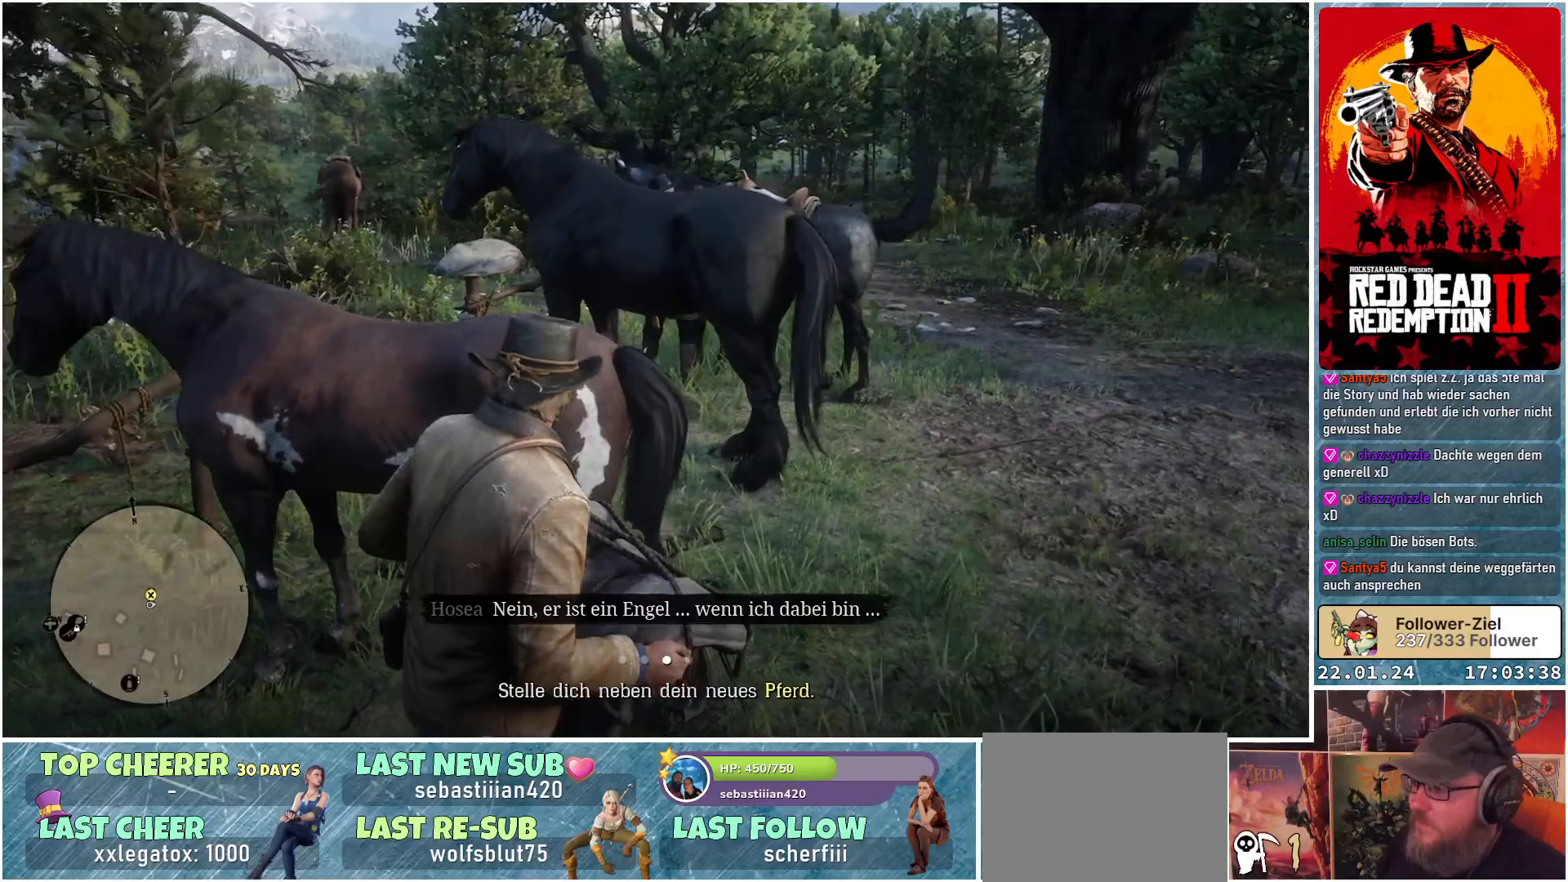
{"buttons": [], "left_stick": "up-right", "right_stick": "center", "events": []}
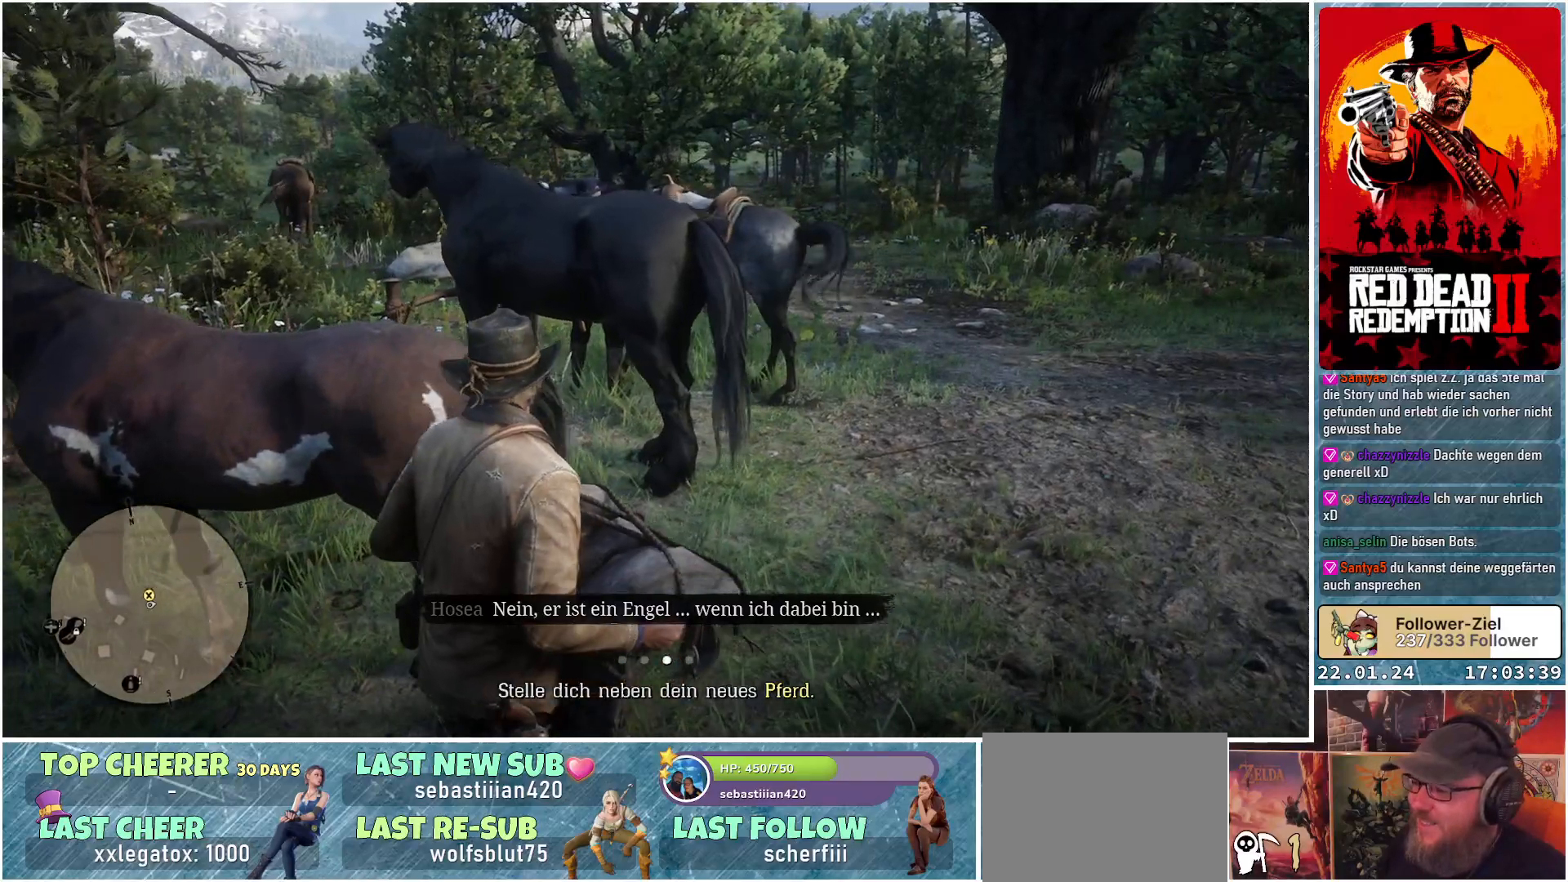
{"buttons": [], "left_stick": "up", "right_stick": "center", "events": [[184, "left_stick", "up"]]}
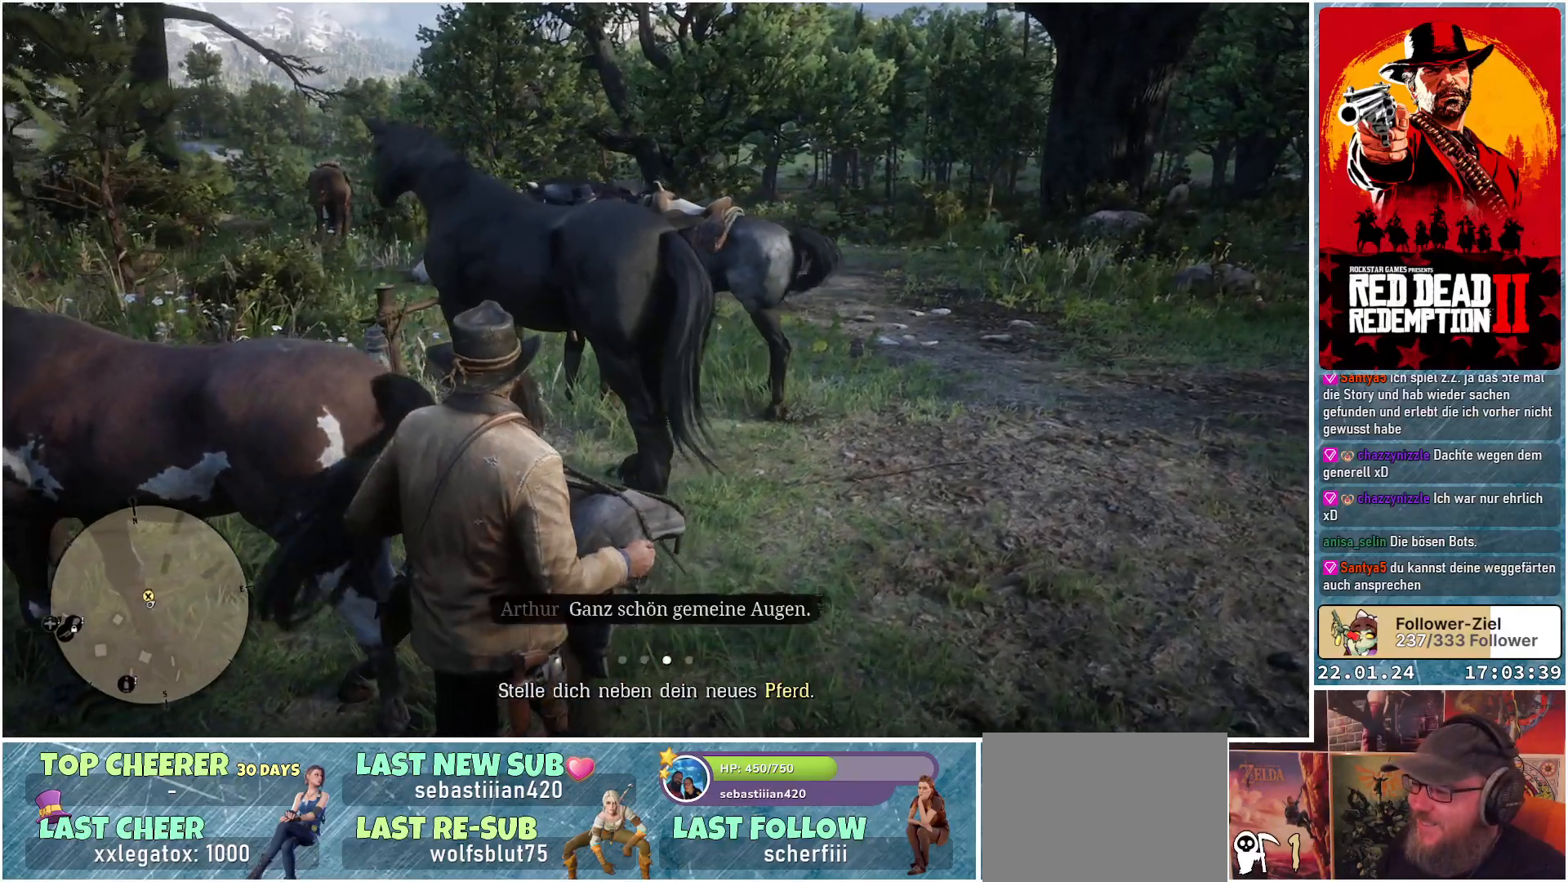
{"buttons": [], "left_stick": "up", "right_stick": "center", "events": []}
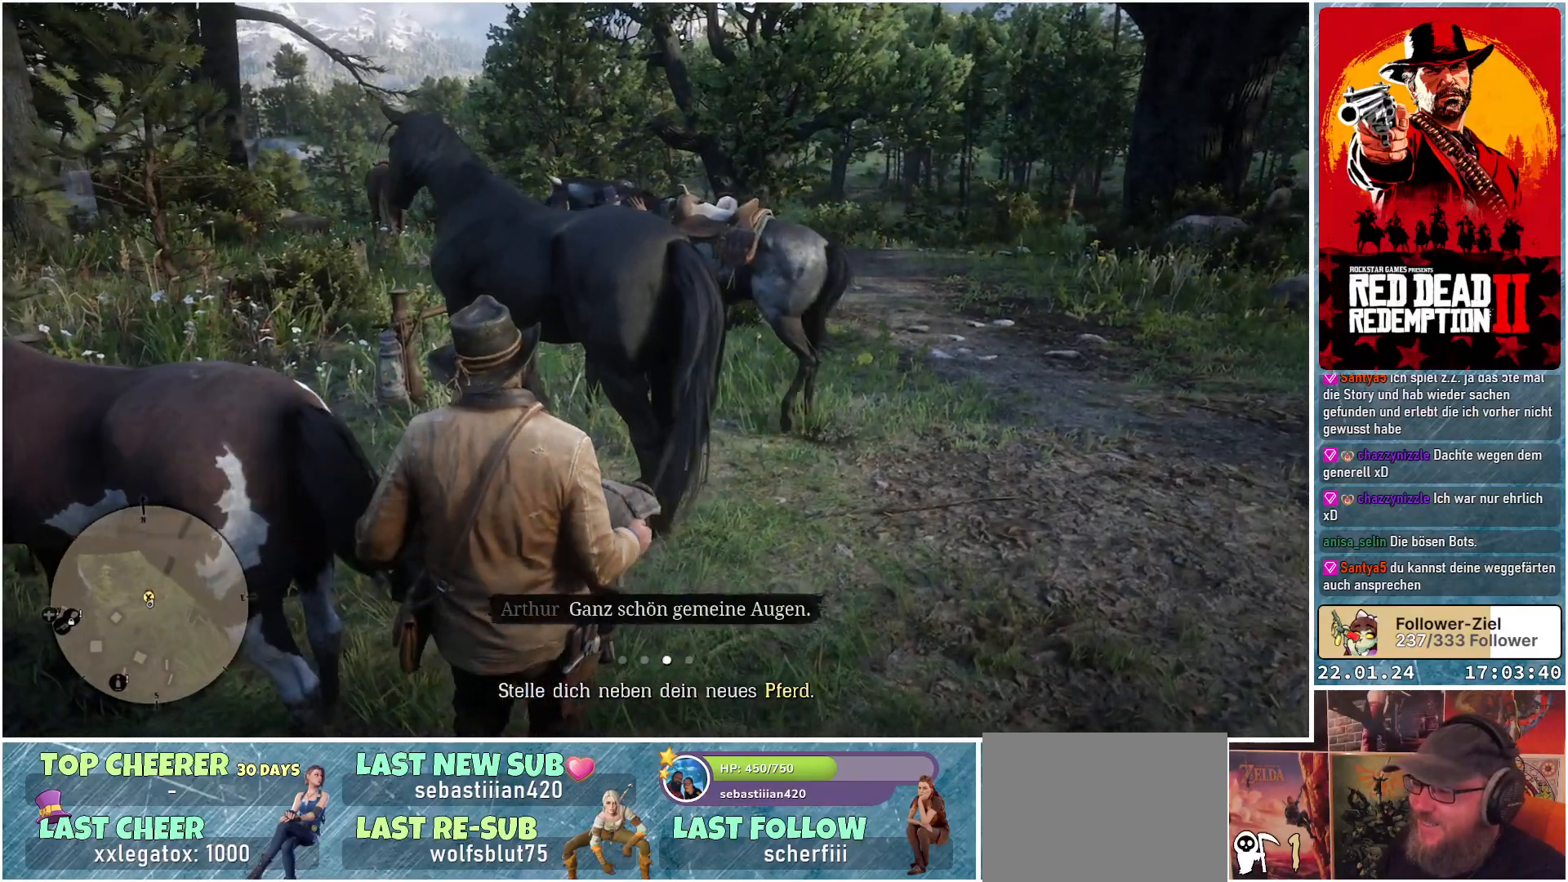
{"buttons": [], "left_stick": "up-left", "right_stick": "center", "events": [[167, "left_stick", "up-left"]]}
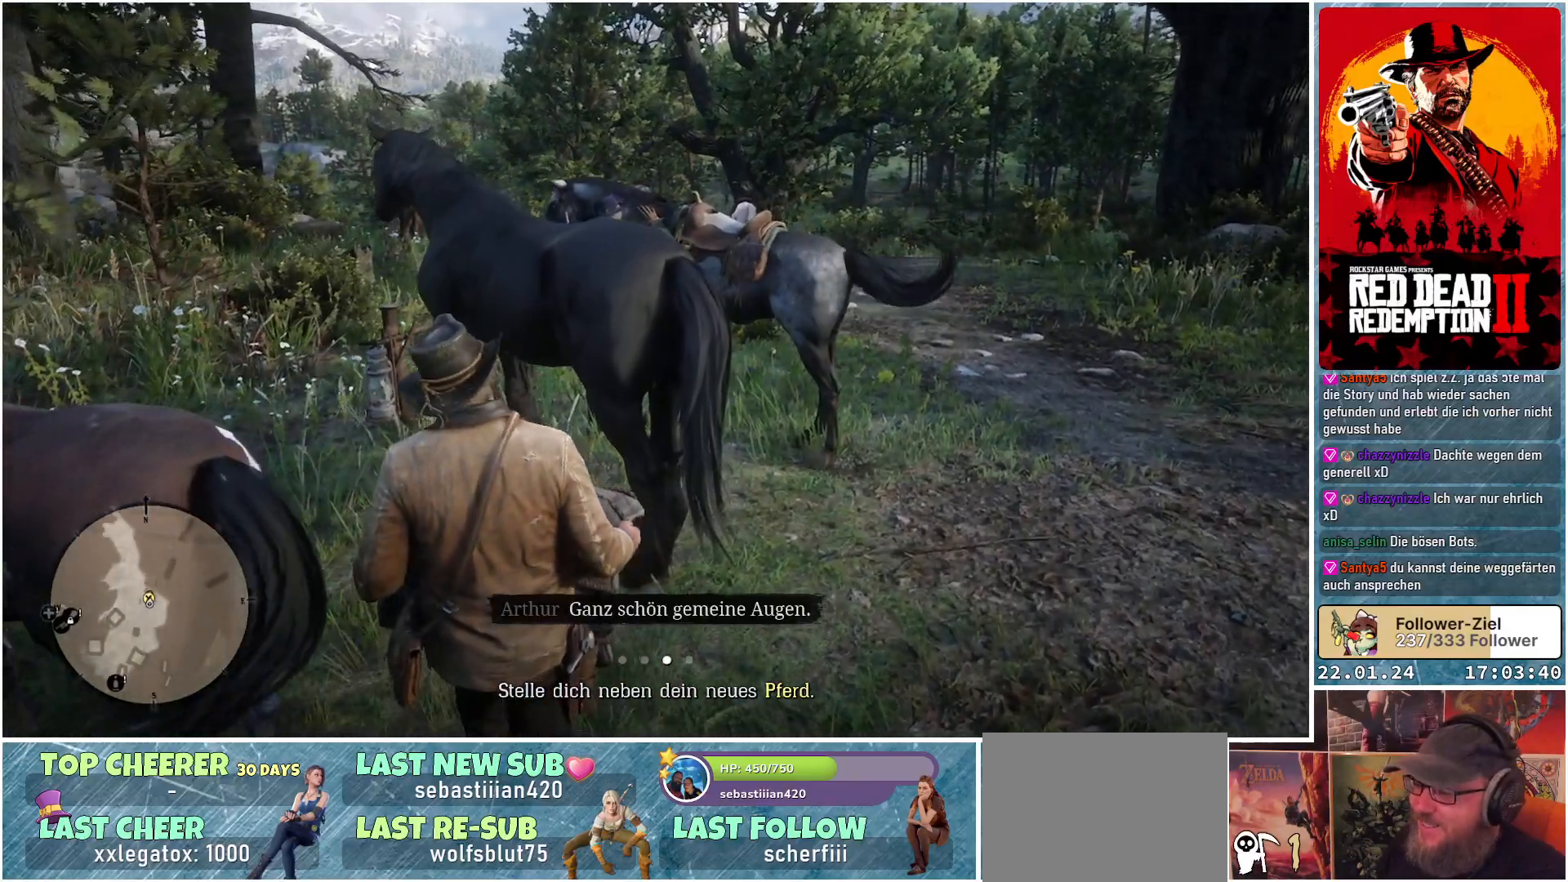
{"buttons": [], "left_stick": "up-left", "right_stick": "center", "events": [[33, "right_stick", "down-left"], [200, "right_stick", "center"]]}
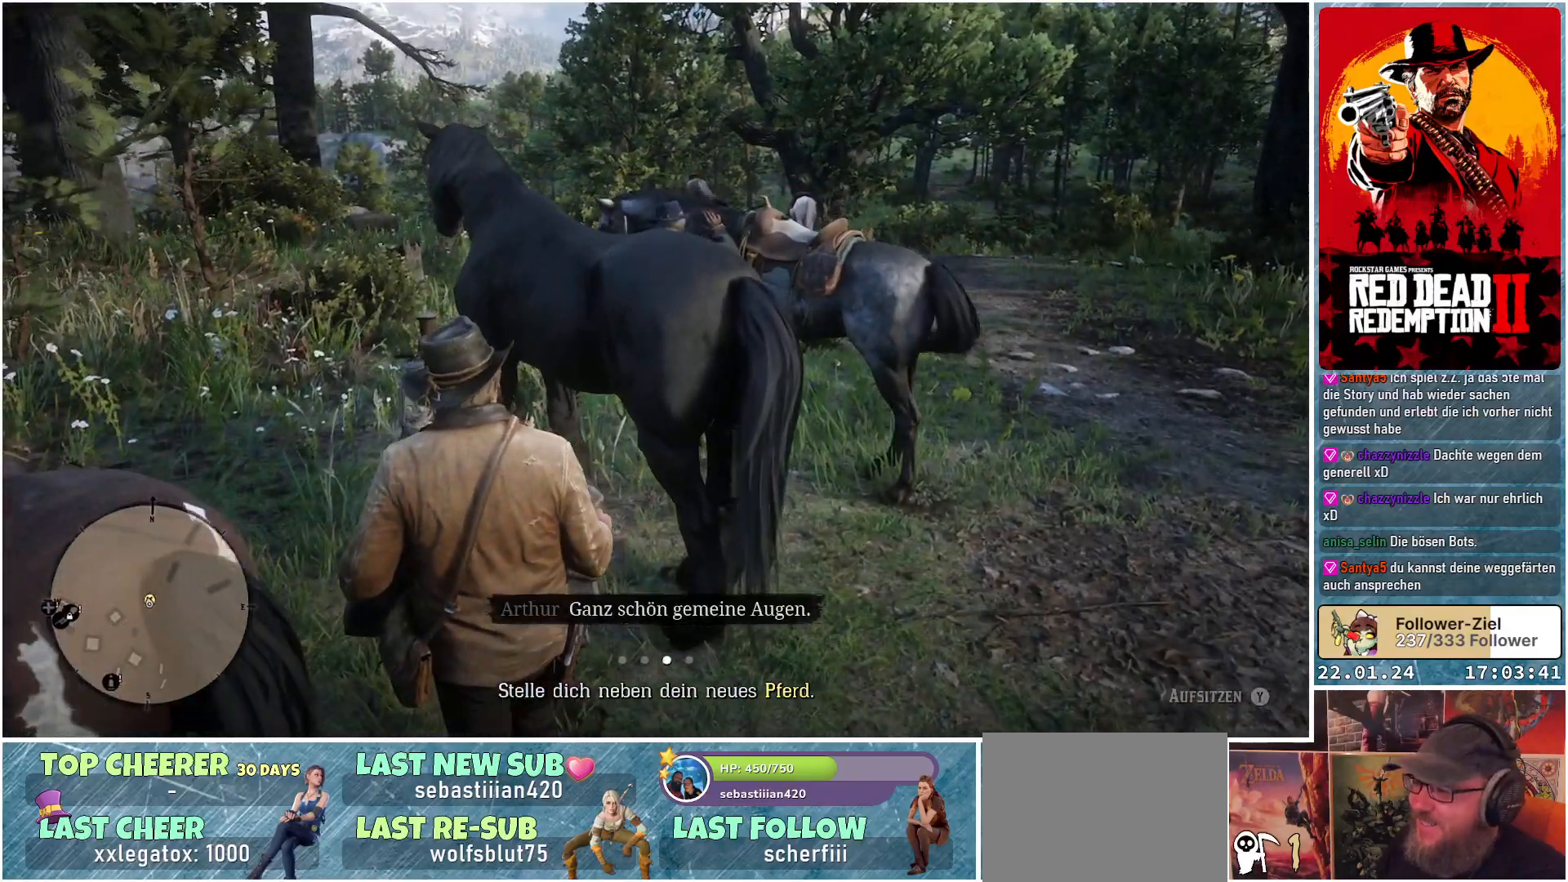
{"buttons": [], "left_stick": "up-left", "right_stick": "right", "events": [[50, "right_stick", "right"]]}
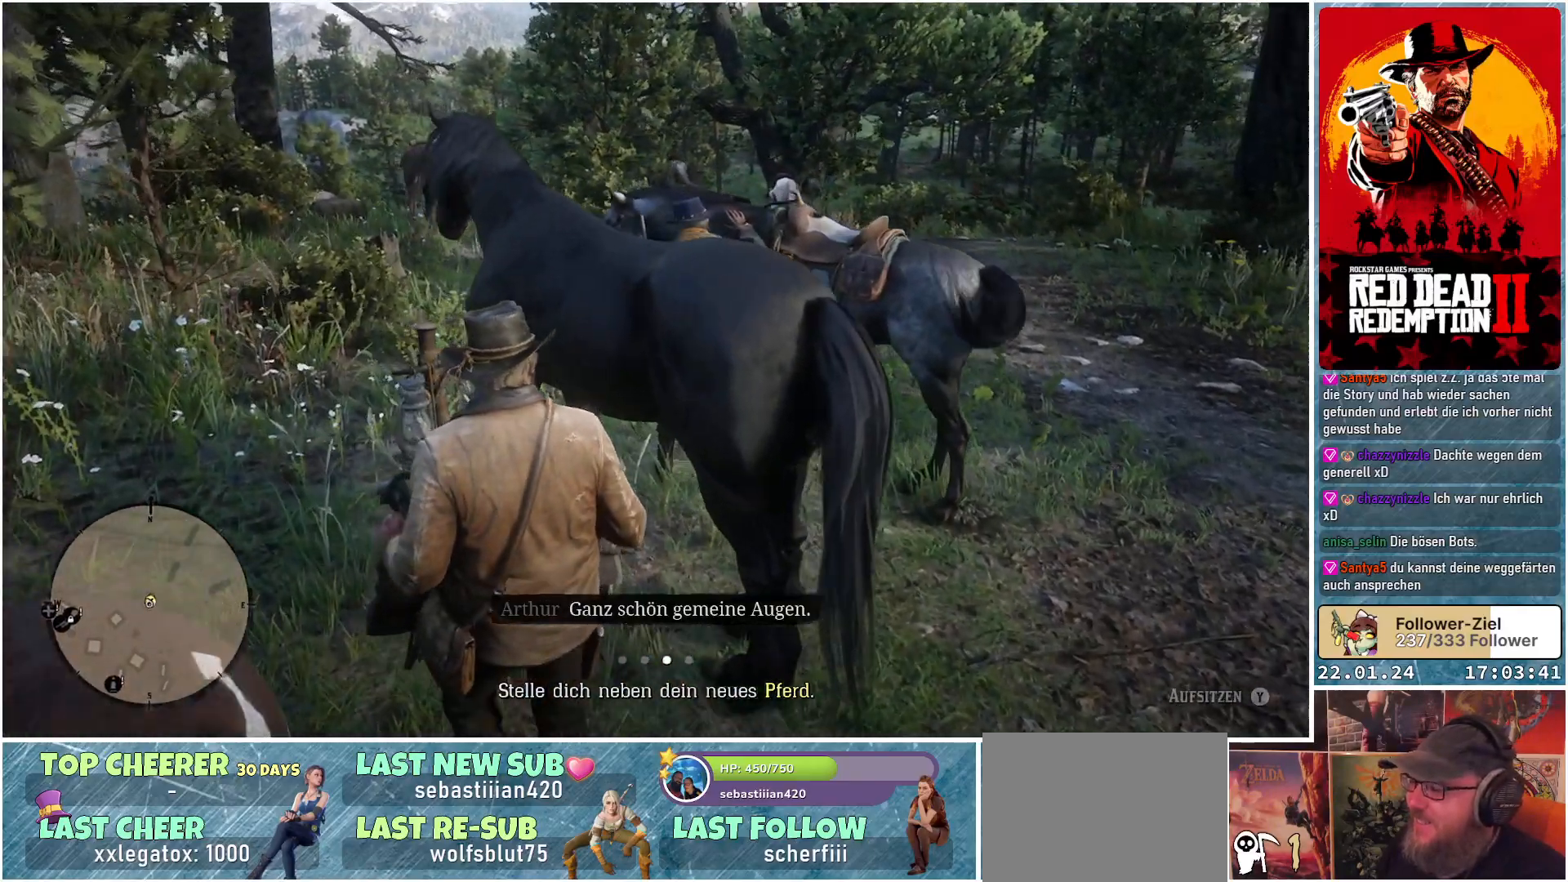
{"buttons": [], "left_stick": "up", "right_stick": "right", "events": [[383, "left_stick", "up"]]}
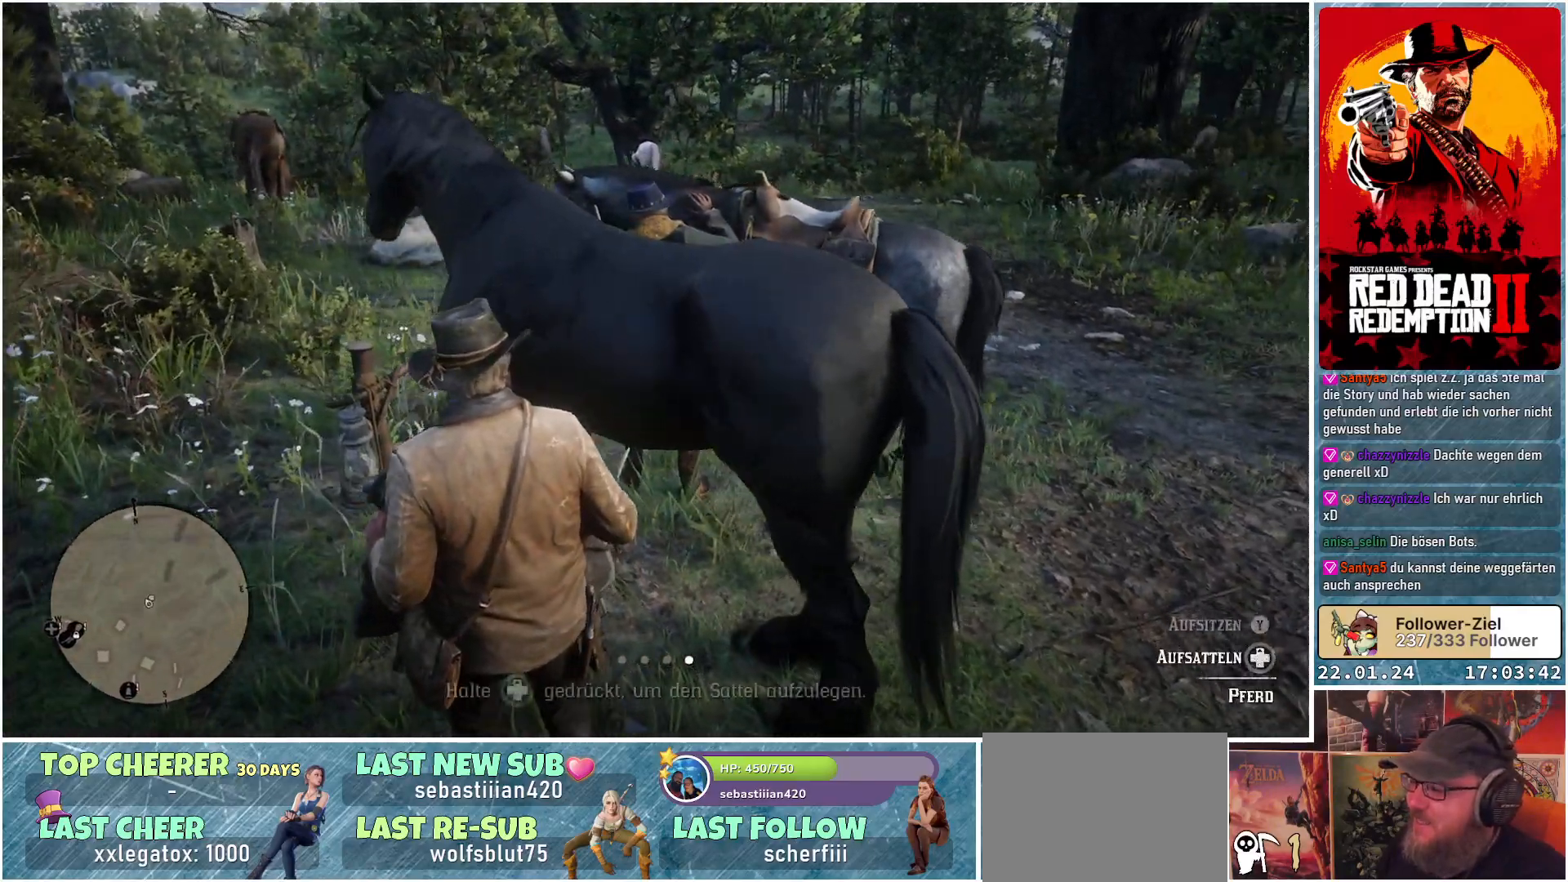
{"buttons": ["L2"], "left_stick": "center", "right_stick": "center", "events": [[84, "left_stick", "center"], [134, "L2", "down"], [134, "right_stick", "center"]]}
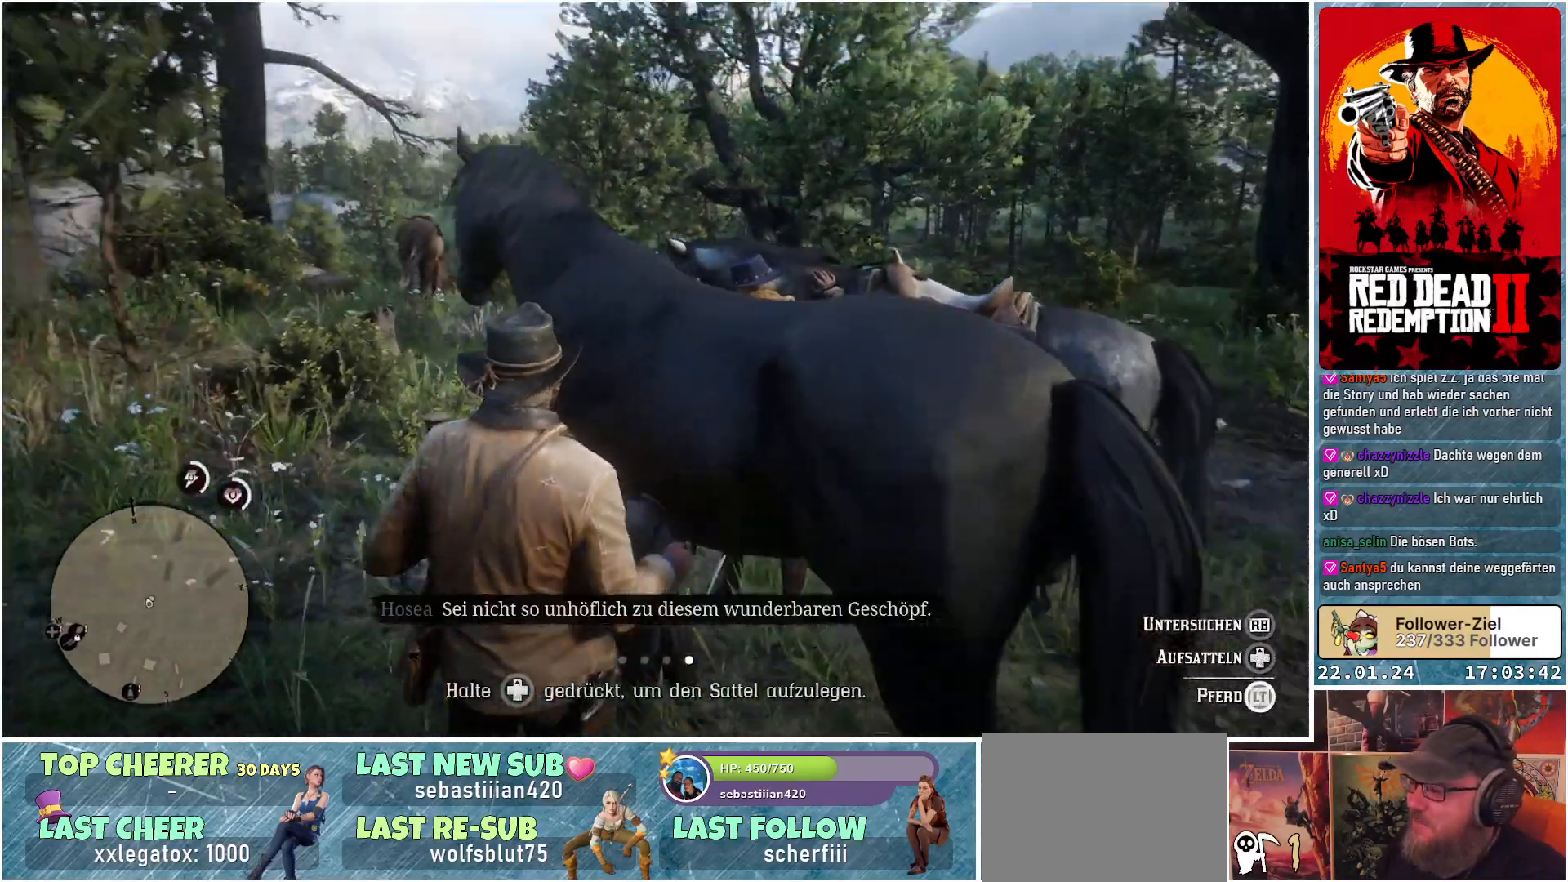
{"buttons": ["L2"], "left_stick": "center", "right_stick": "center", "events": []}
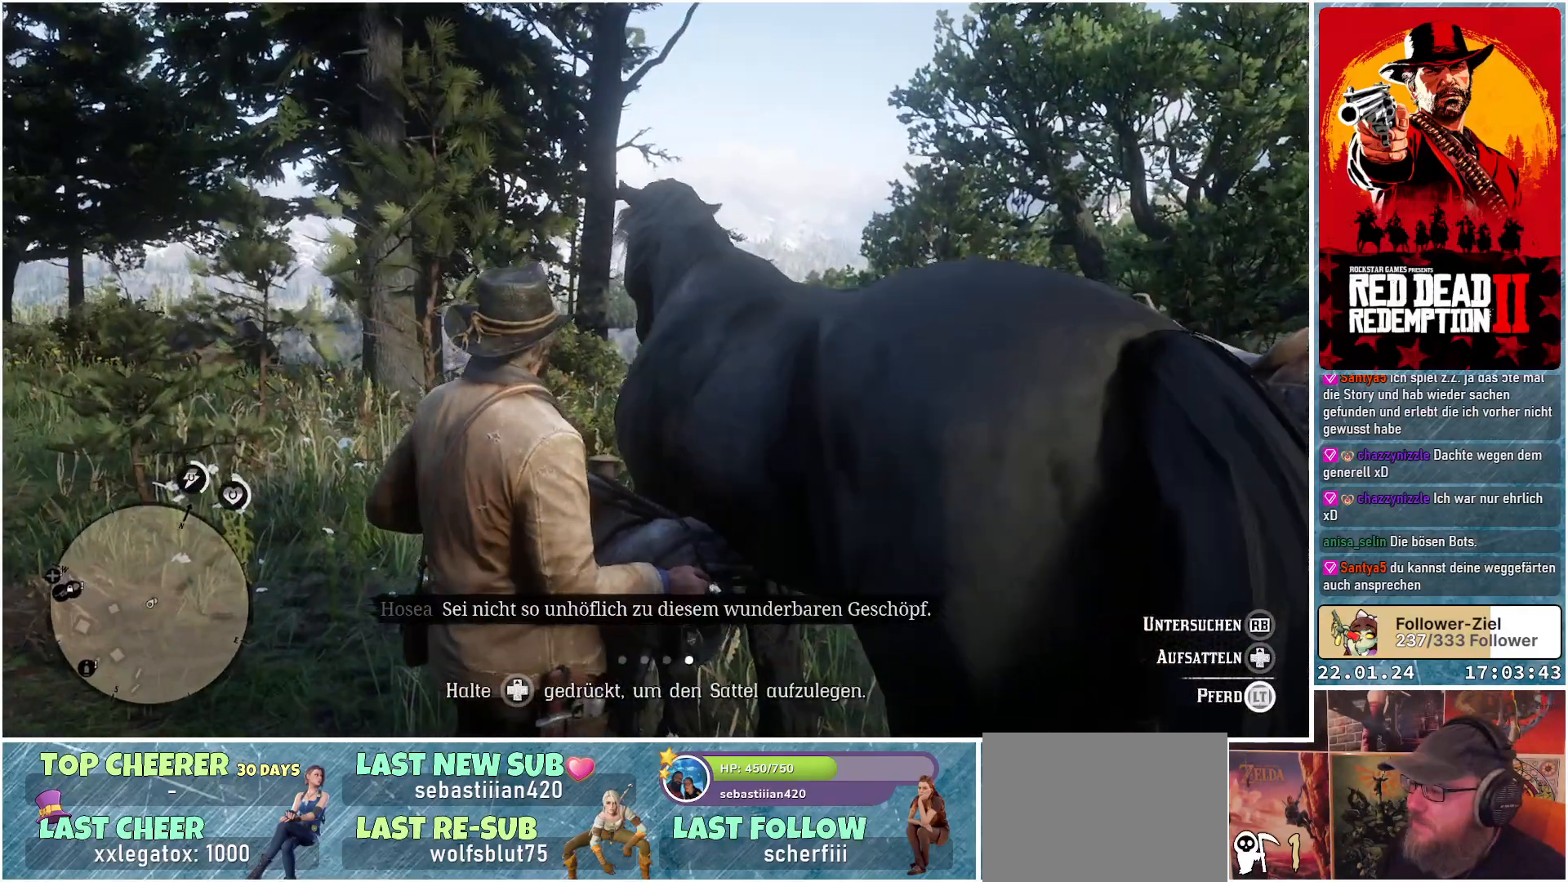
{"buttons": ["L2", "DPAD_UP"], "left_stick": "center", "right_stick": "center", "events": [[434, "DPAD_UP", "down"]]}
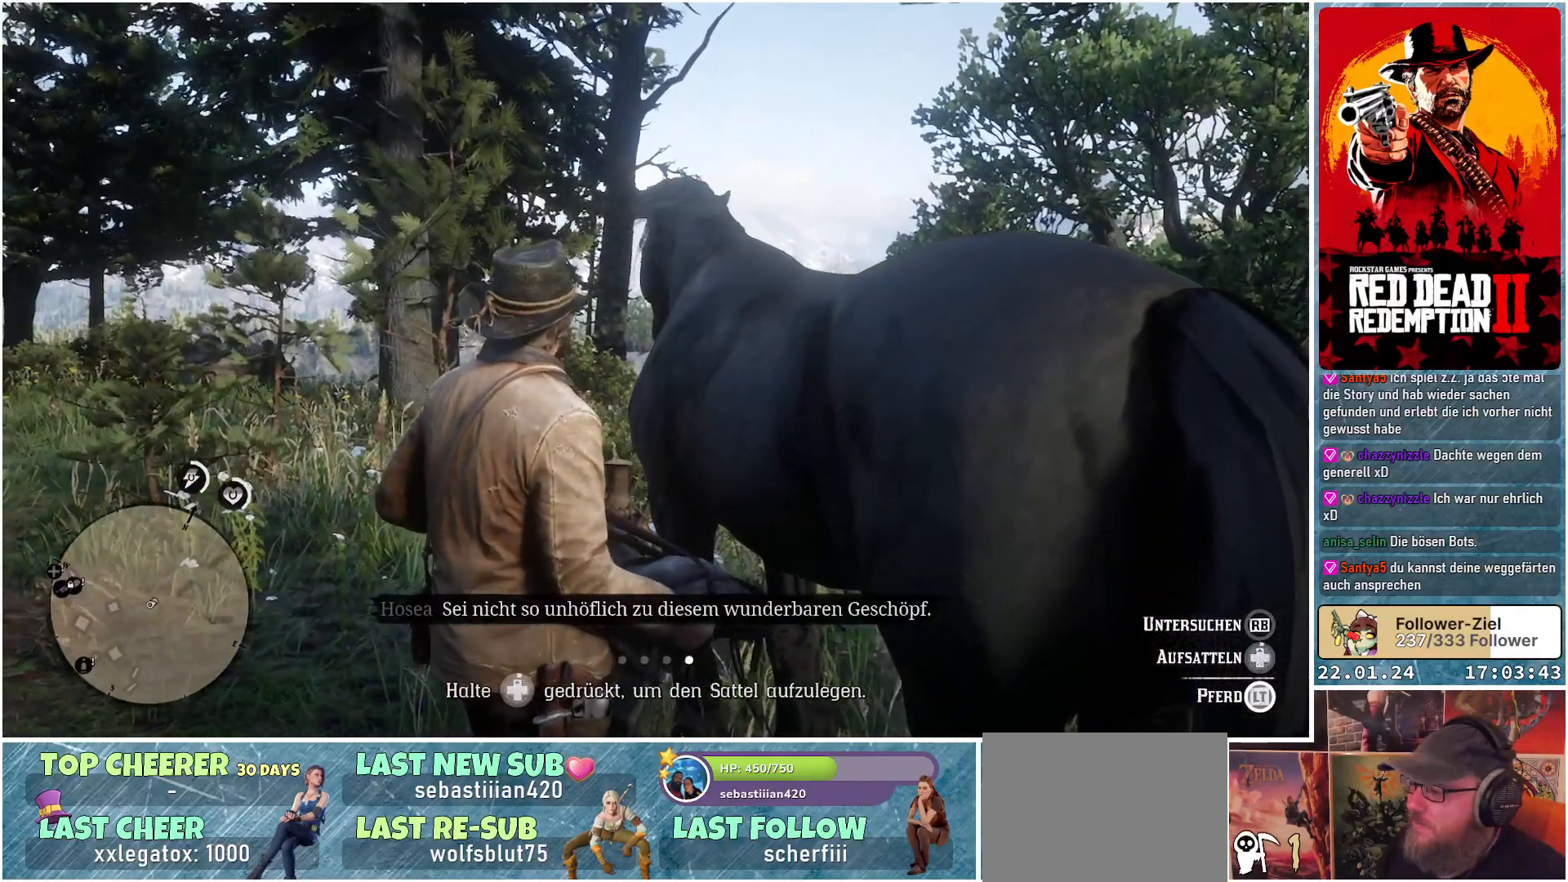
{"buttons": ["L2", "DPAD_UP"], "left_stick": "center", "right_stick": "center", "events": []}
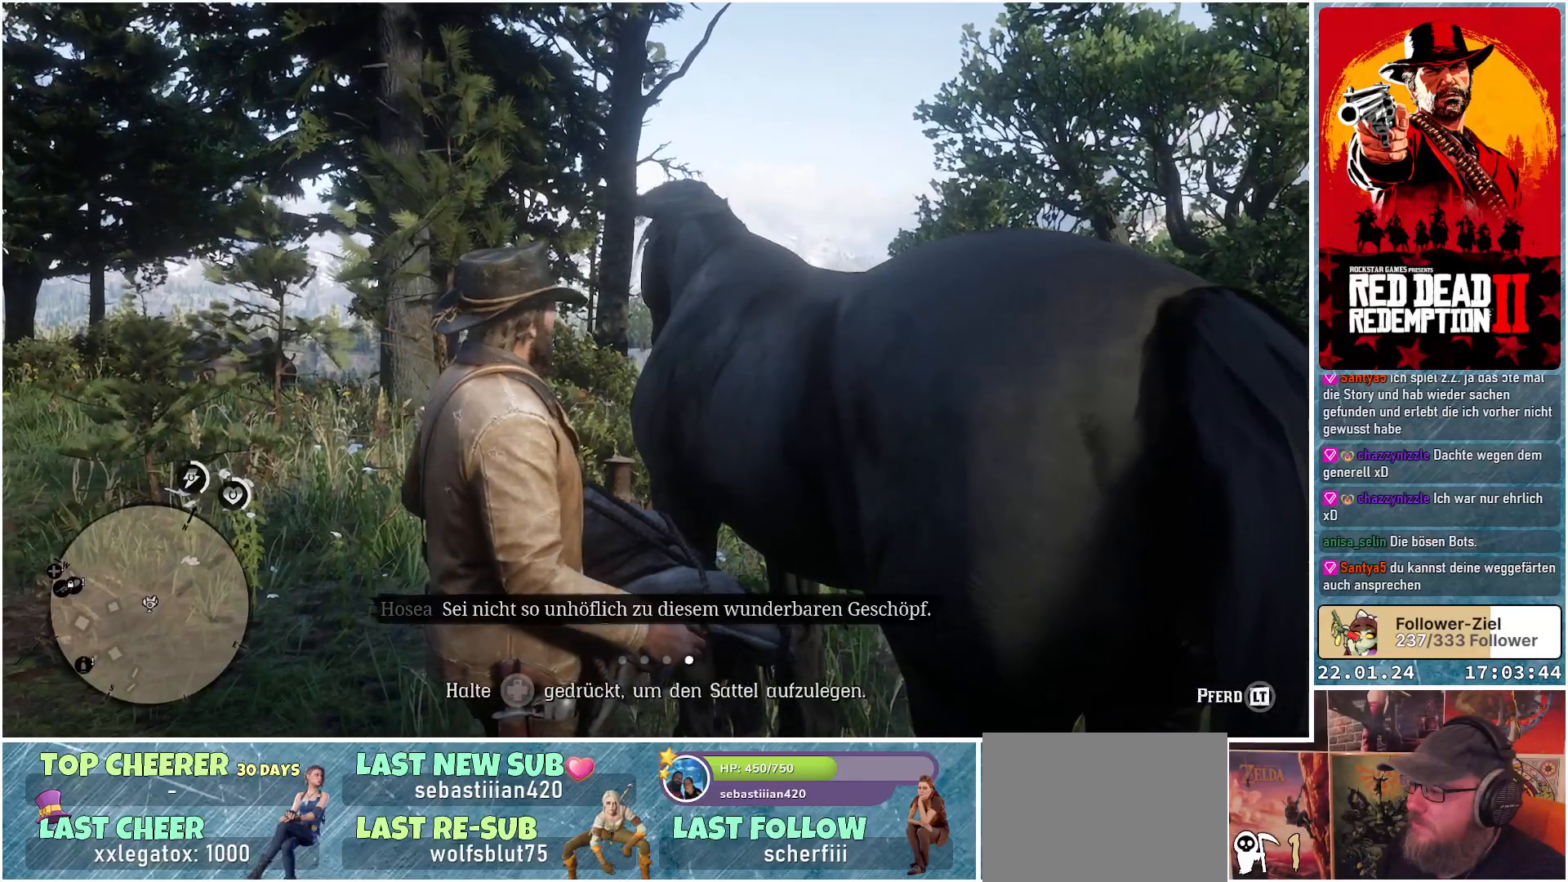
{"buttons": ["L2"], "left_stick": "center", "right_stick": "center", "events": [[200, "DPAD_UP", "up"]]}
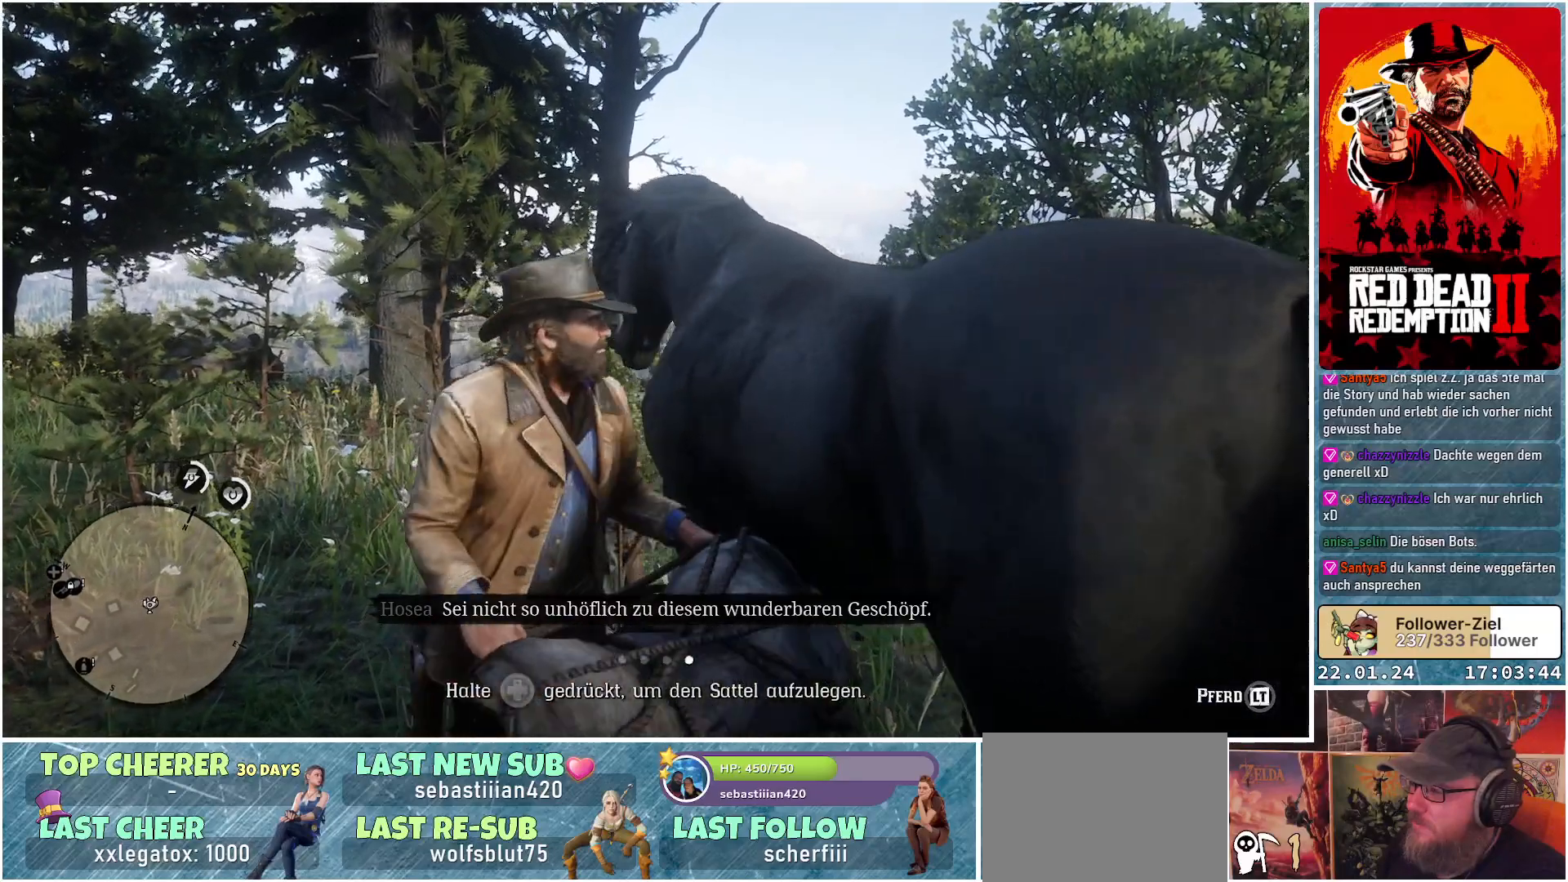
{"buttons": ["L2"], "left_stick": "center", "right_stick": "center", "events": []}
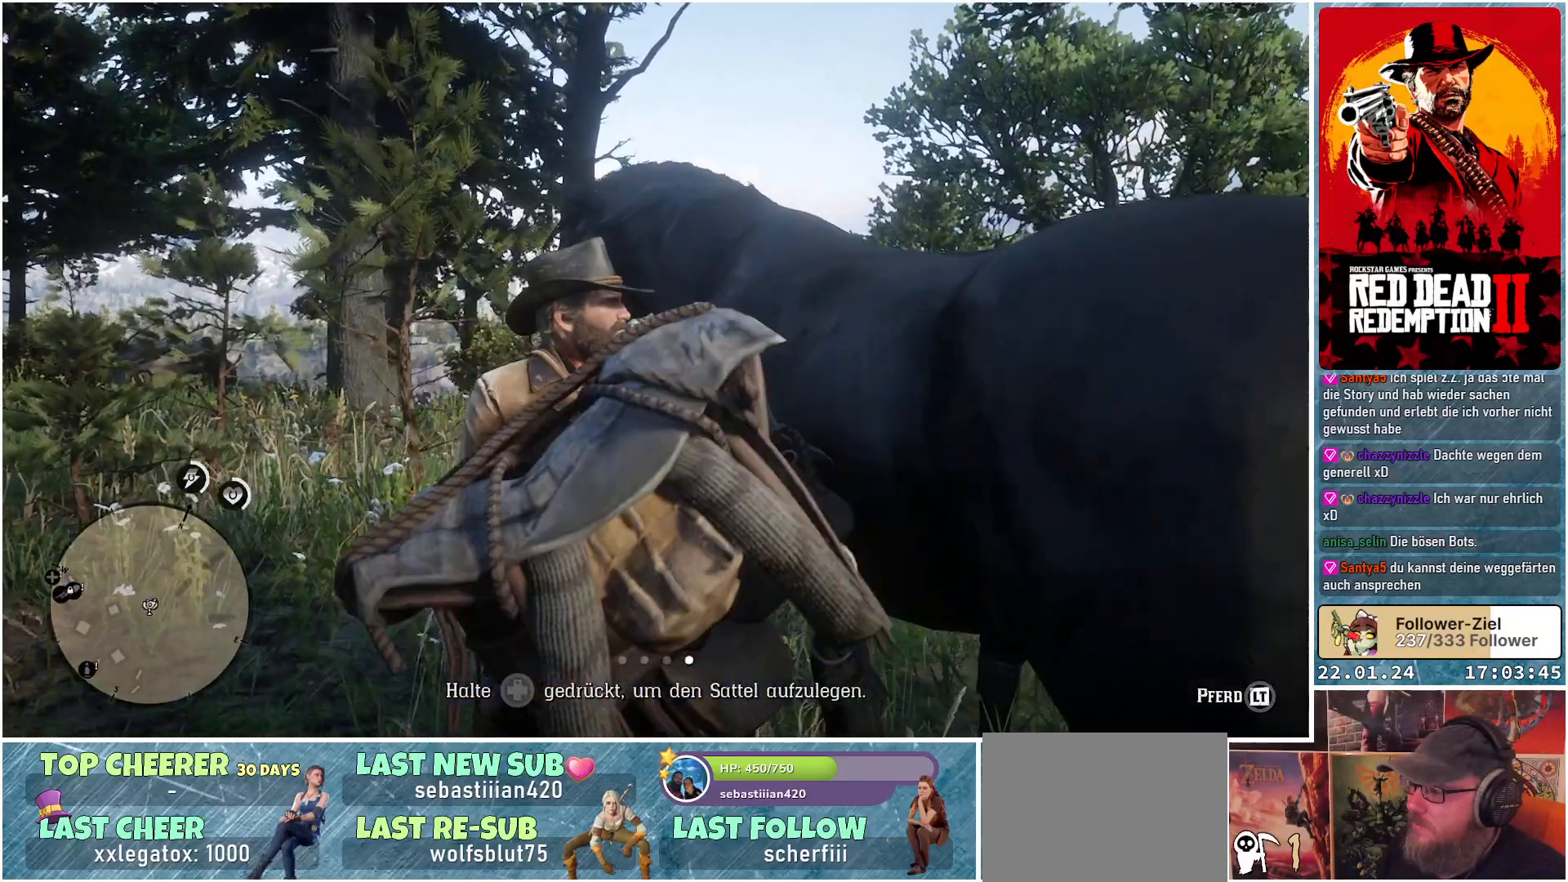
{"buttons": ["L2"], "left_stick": "center", "right_stick": "center", "events": []}
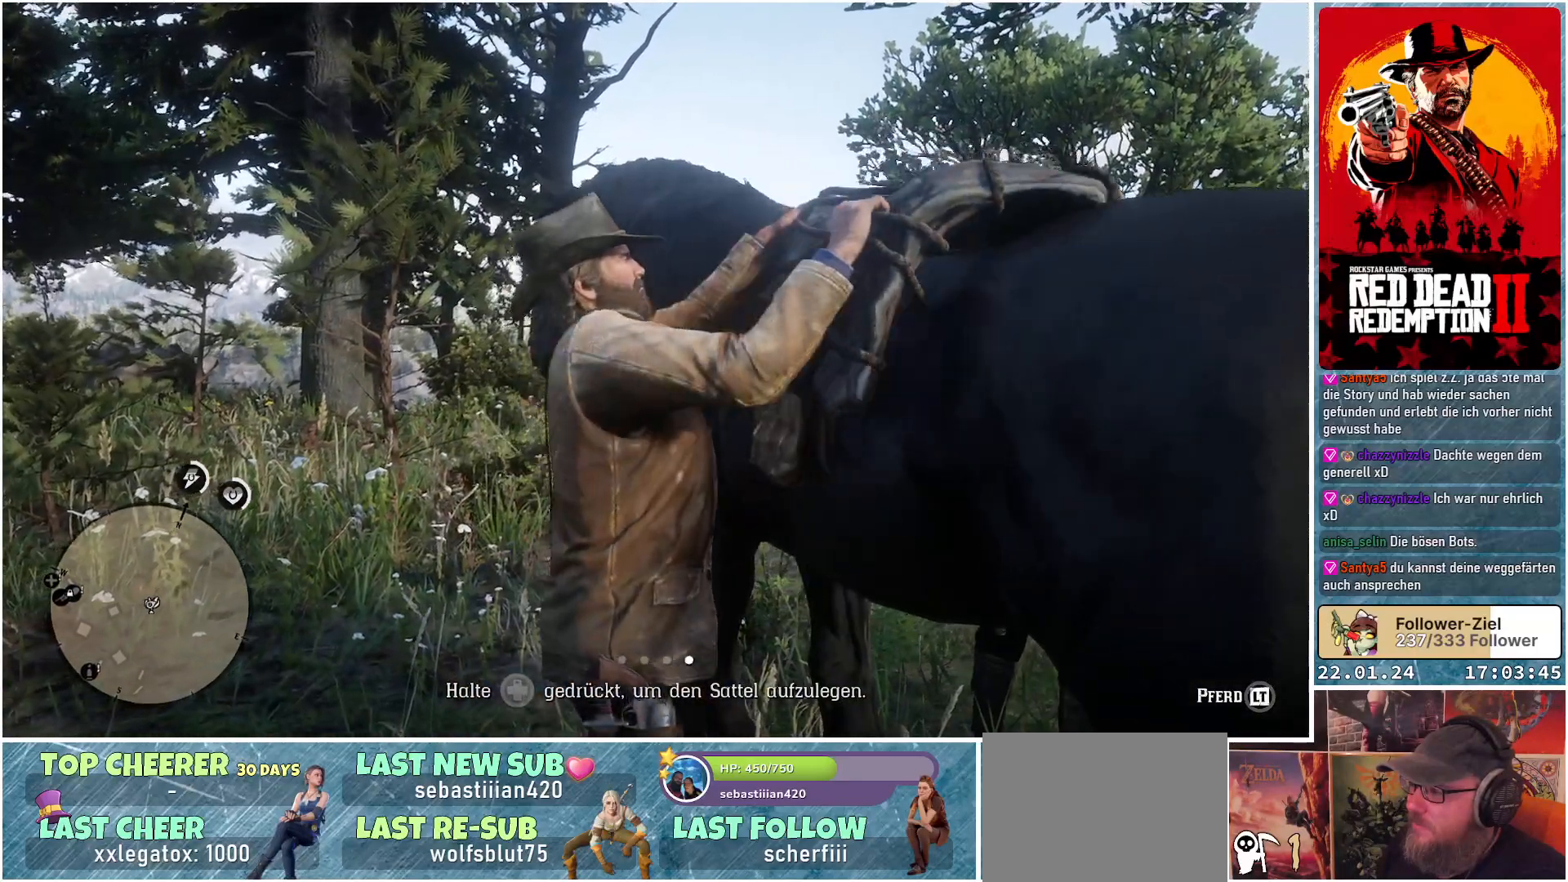
{"buttons": ["L2"], "left_stick": "center", "right_stick": "center", "events": []}
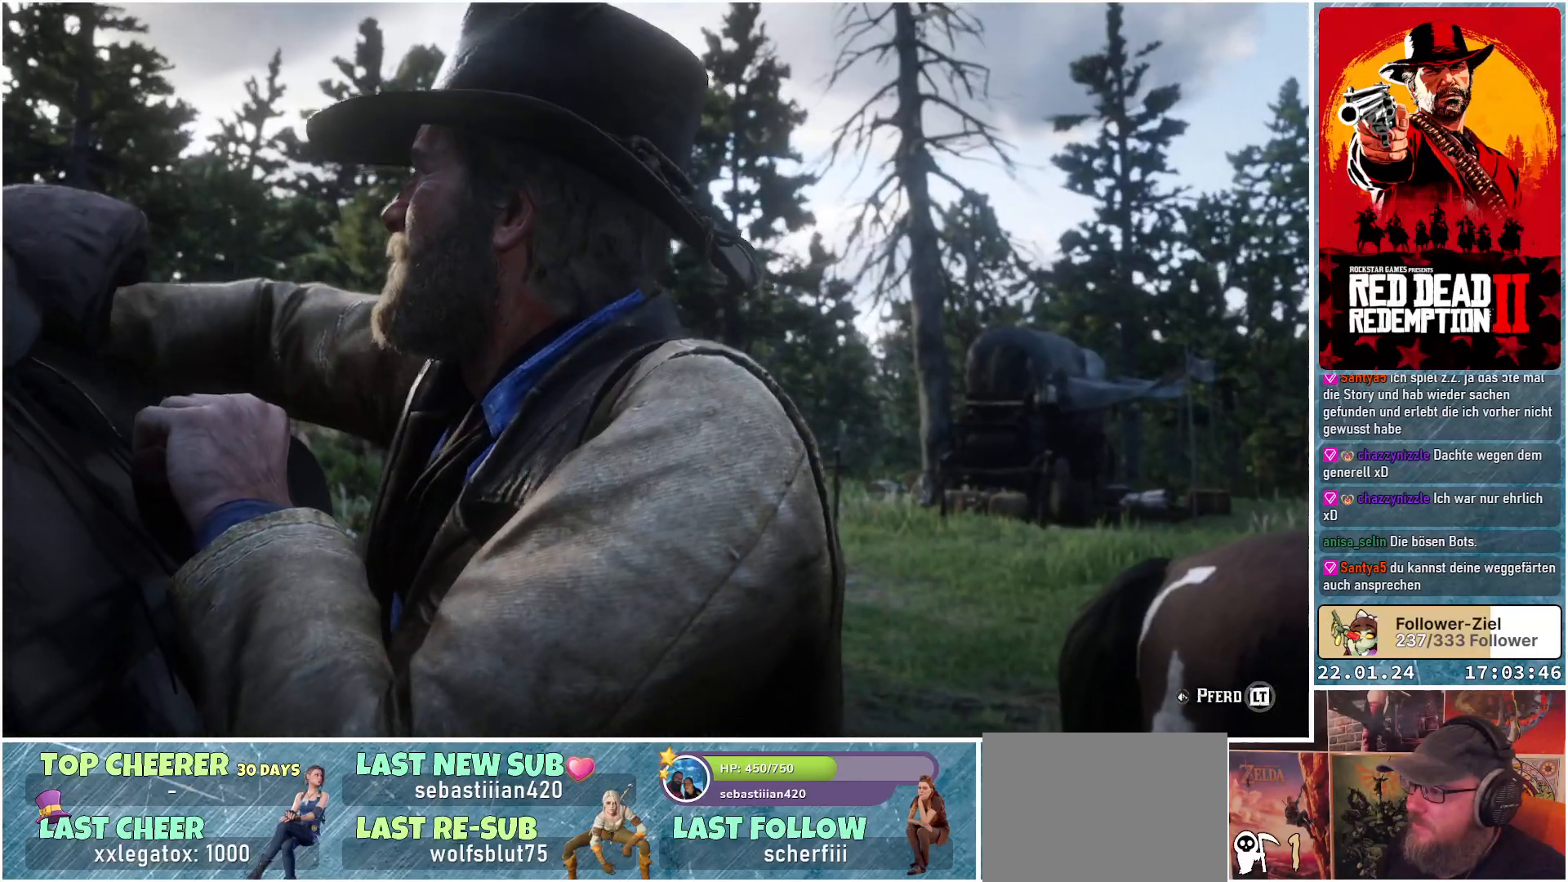
{"buttons": ["L2"], "left_stick": "center", "right_stick": "center", "events": []}
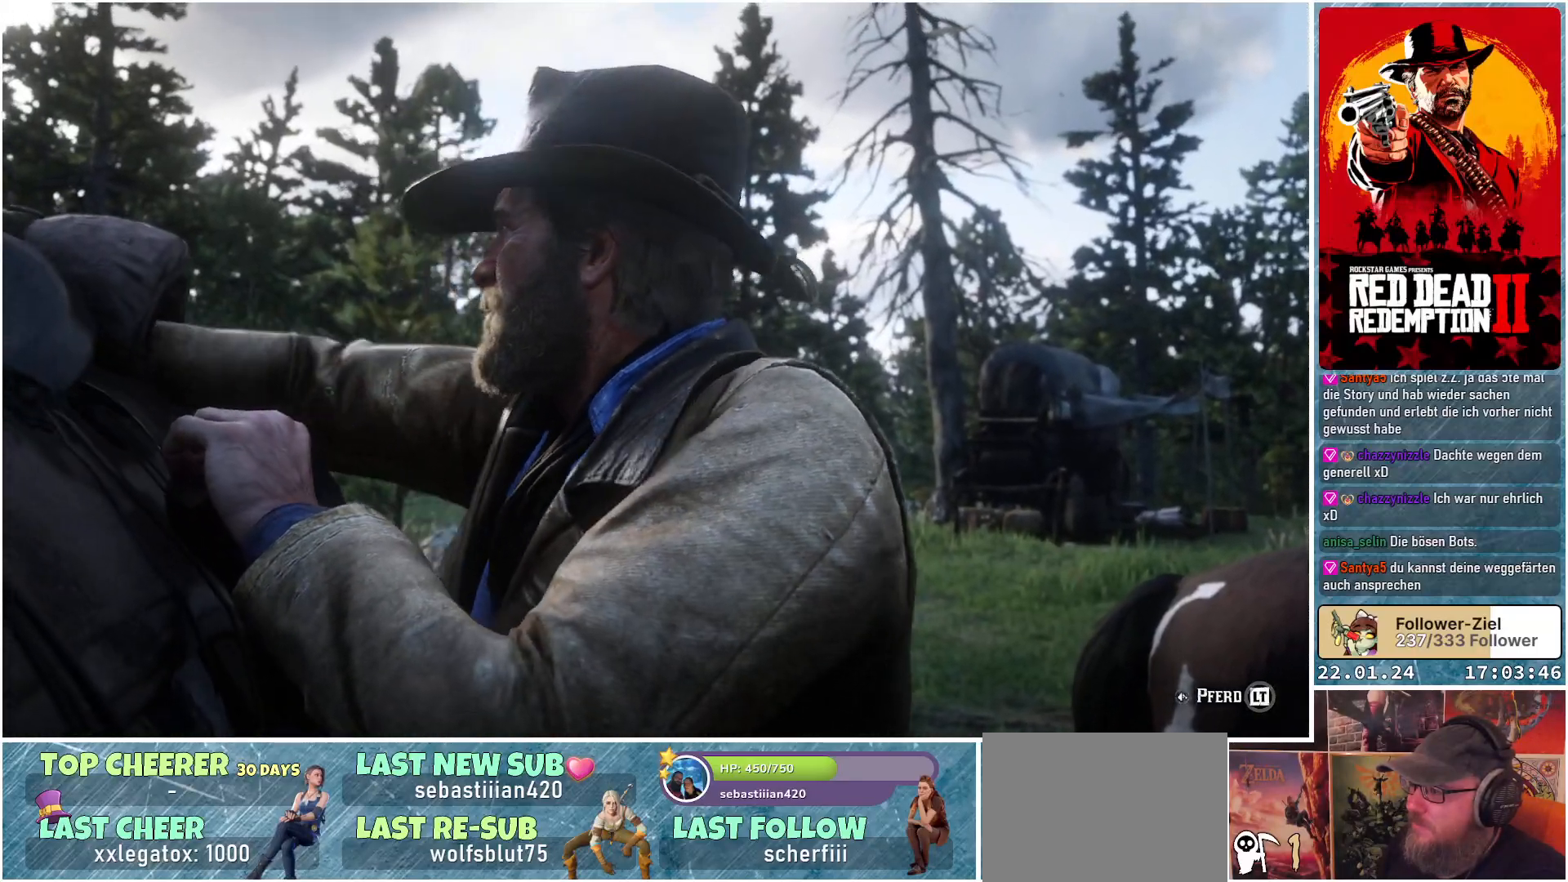
{"buttons": [], "left_stick": "center", "right_stick": "center", "events": [[83, "L2", "up"]]}